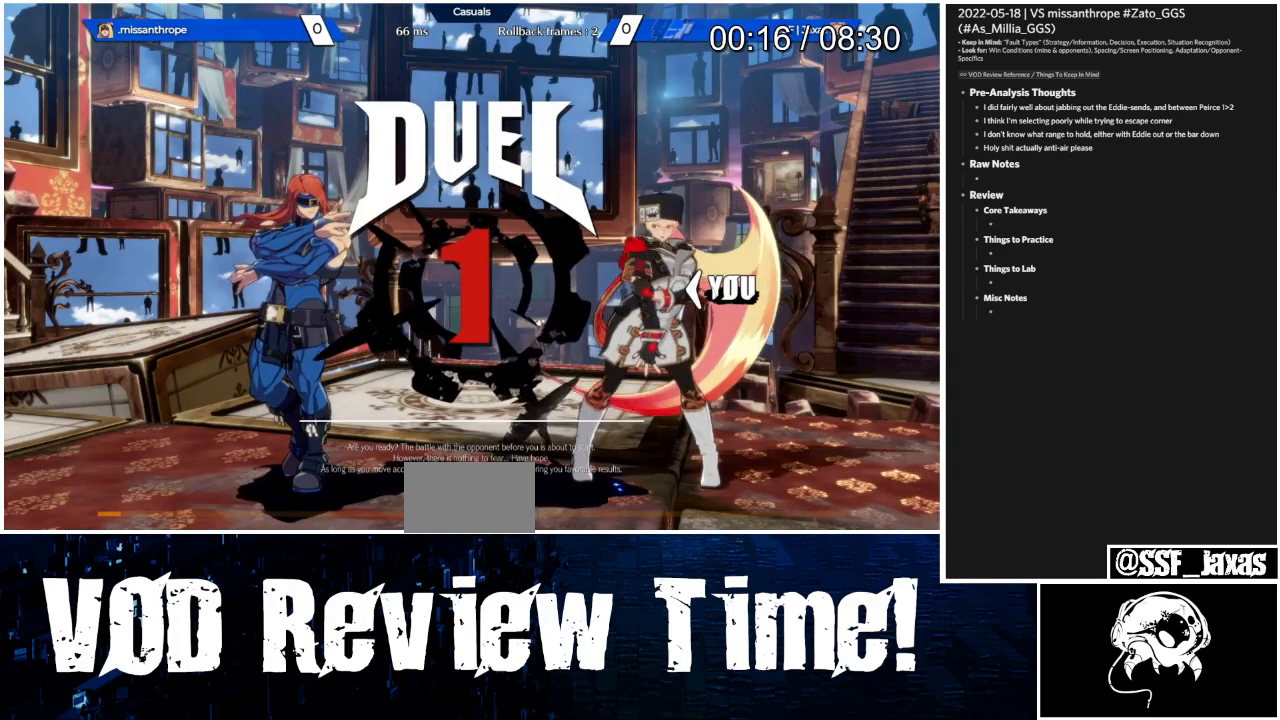
Gameplay with a controller (arcade stick); each line is a JSON object with the inputs held at the frame after it. "events" lists button and stick changes between this image and that frame as [ms after this image, input, new state], when the widget could be followed in between. Not read: DPAD_RIGHT L3 R3 other_buttons.
{"buttons": [], "events": [[233, "DPAD_DOWN", "down"], [433, "DPAD_DOWN", "up"]]}
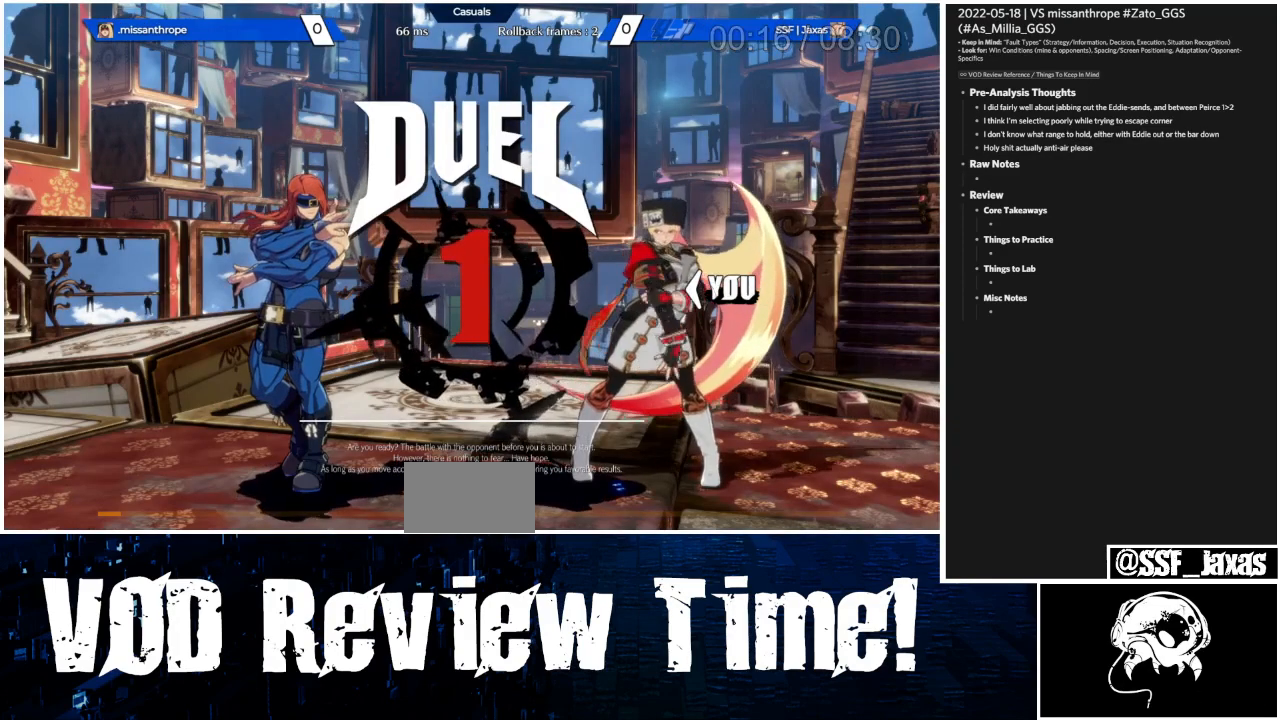
{"buttons": [], "events": [[200, "DPAD_DOWN", "down"], [433, "DPAD_DOWN", "up"]]}
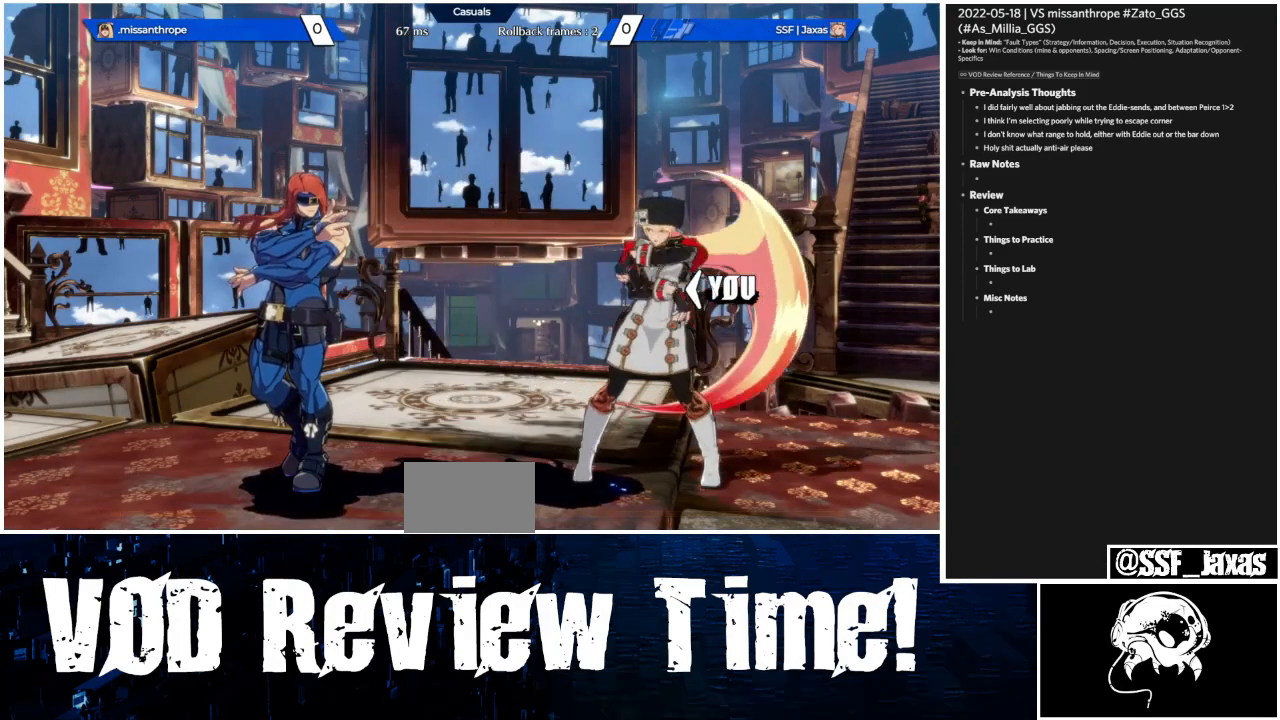
{"buttons": [], "events": [[233, "DPAD_LEFT", "down"], [400, "DPAD_LEFT", "up"]]}
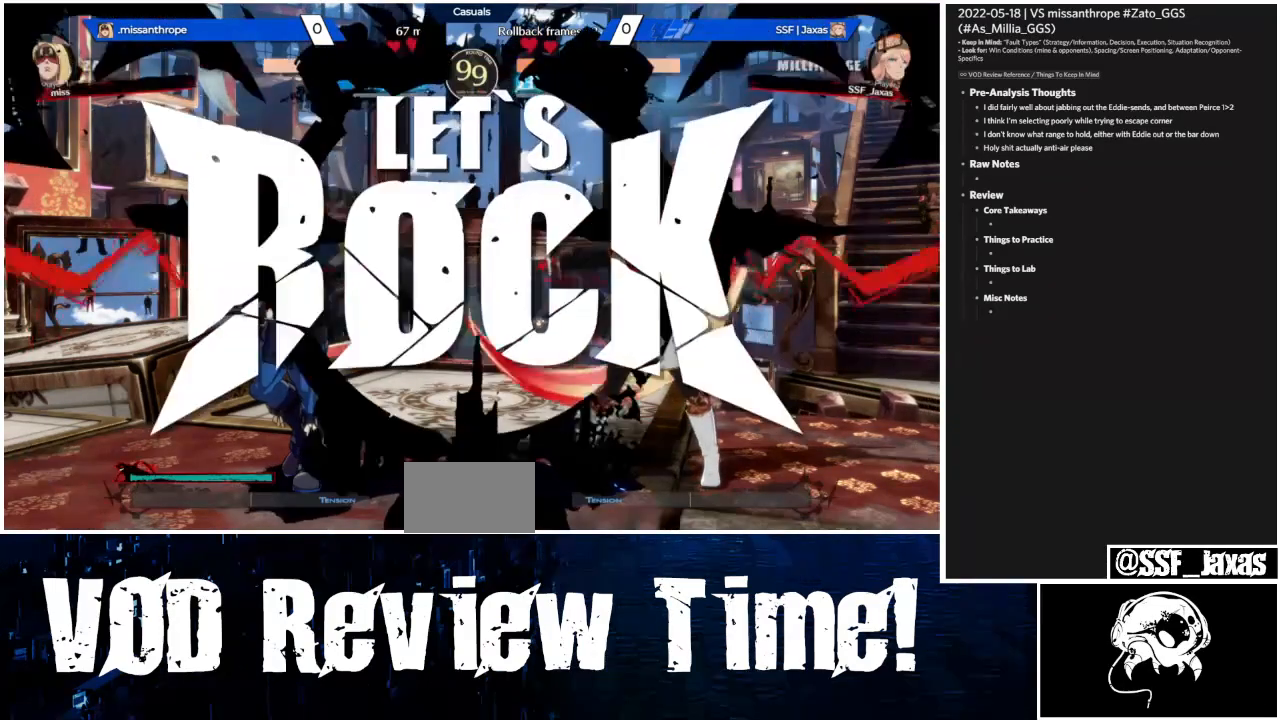
{"buttons": [], "events": []}